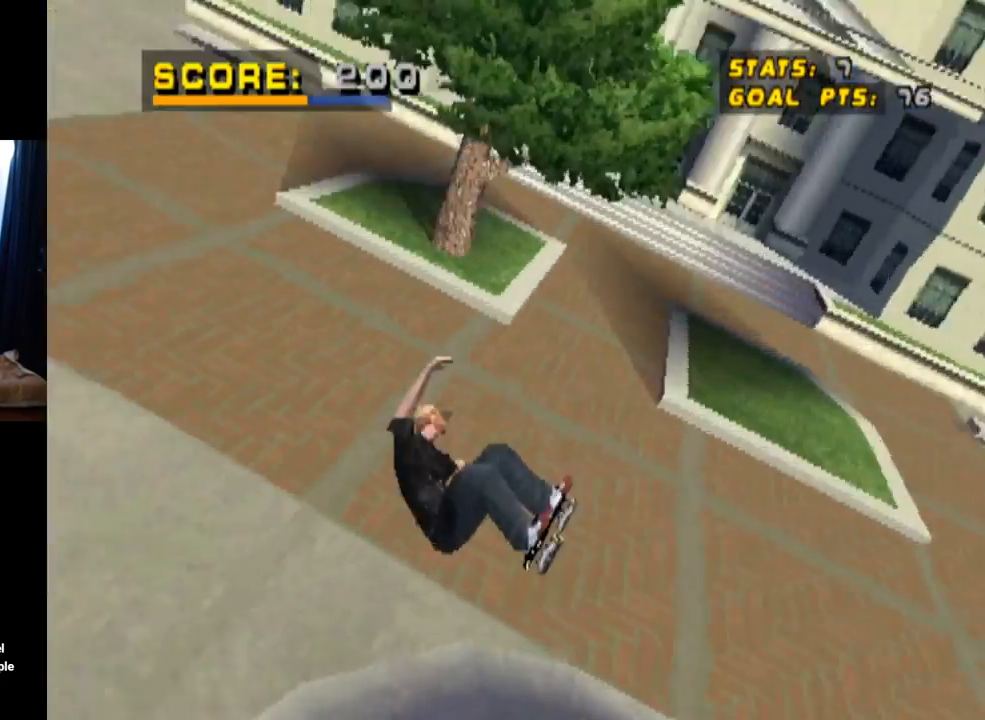
Gameplay with a controller (PlayStation layout); each line is a JSON object with the inputs held at the frame after it. "events" lists button and stick changes between this image and that frame as [ms after this image, input, new state], when the widget could be followed in between. Not read: L3 R1 R3.
{"buttons": ["CROSS"], "left_stick": "center", "right_stick": "center", "events": [[50, "TRIANGLE", "up"], [217, "CROSS", "down"]]}
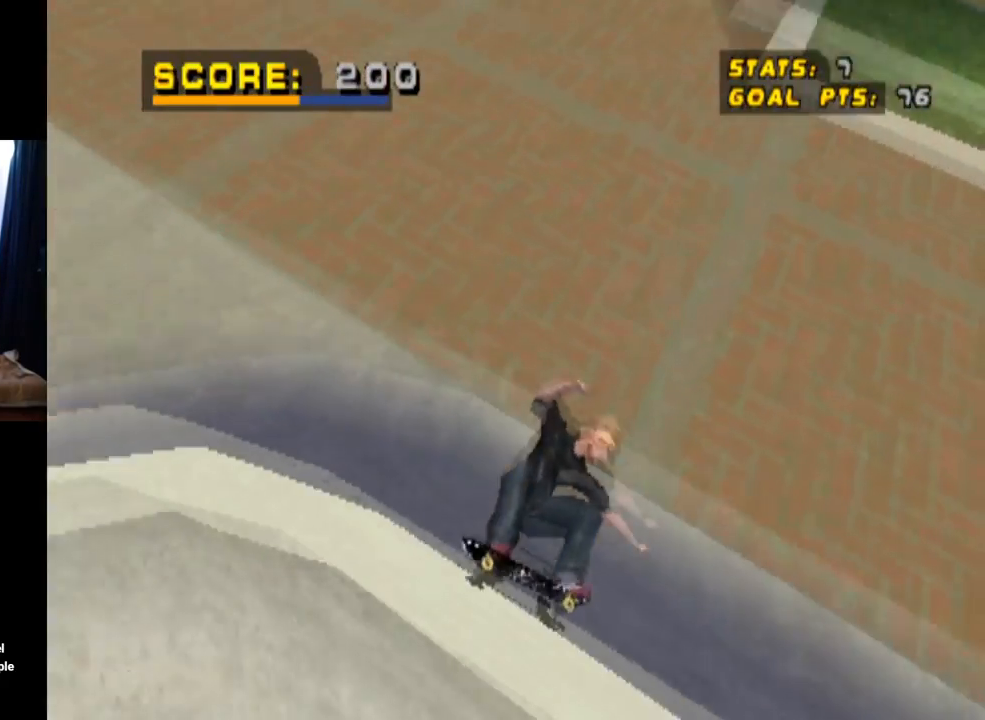
{"buttons": ["CROSS", "DPAD_DOWN", "DPAD_LEFT"], "left_stick": "center", "right_stick": "center", "events": [[184, "DPAD_LEFT", "down"], [217, "DPAD_DOWN", "down"], [434, "DPAD_DOWN", "up"], [467, "DPAD_LEFT", "up"], [501, "DPAD_DOWN", "down"], [501, "DPAD_LEFT", "down"]]}
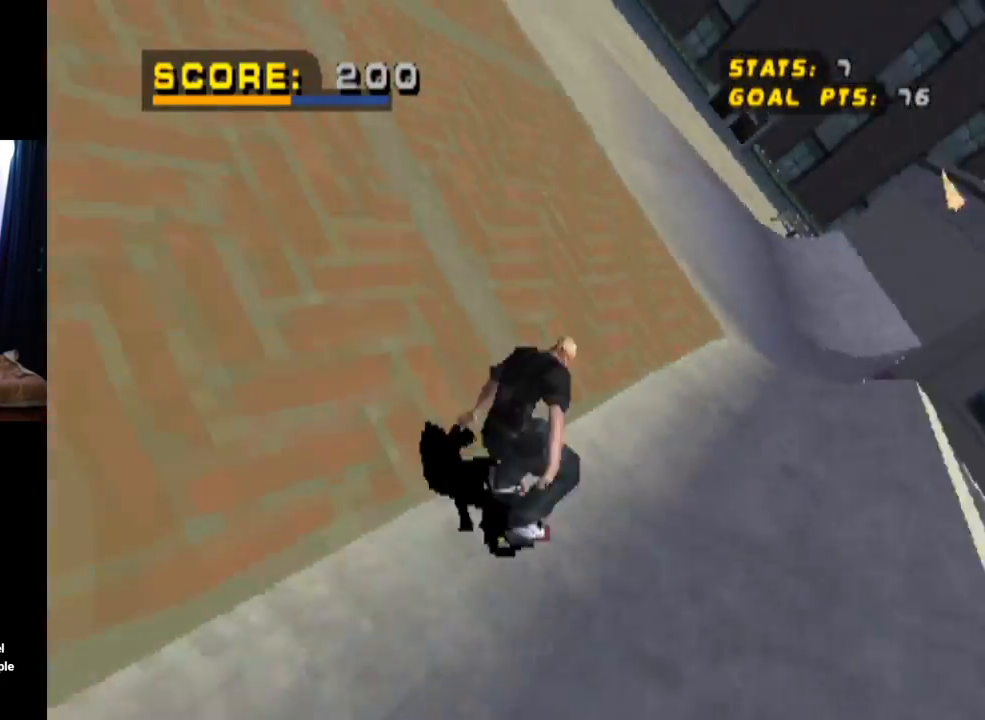
{"buttons": ["CROSS", "DPAD_DOWN", "DPAD_LEFT"], "left_stick": "center", "right_stick": "center", "events": []}
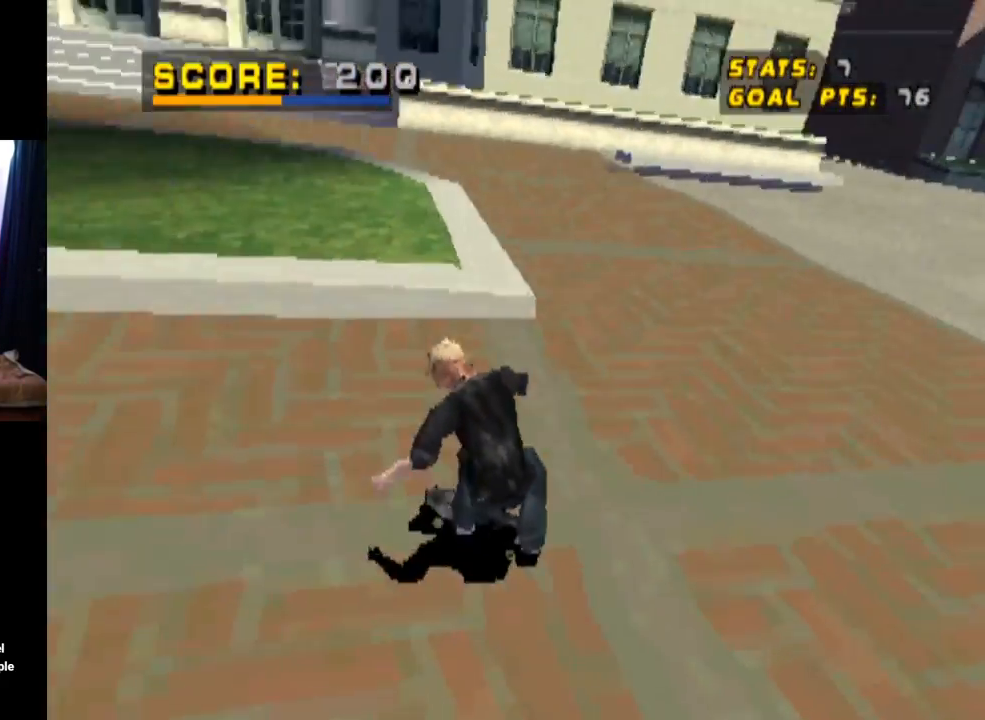
{"buttons": ["CROSS", "DPAD_DOWN"], "left_stick": "center", "right_stick": "center", "events": [[350, "DPAD_LEFT", "up"]]}
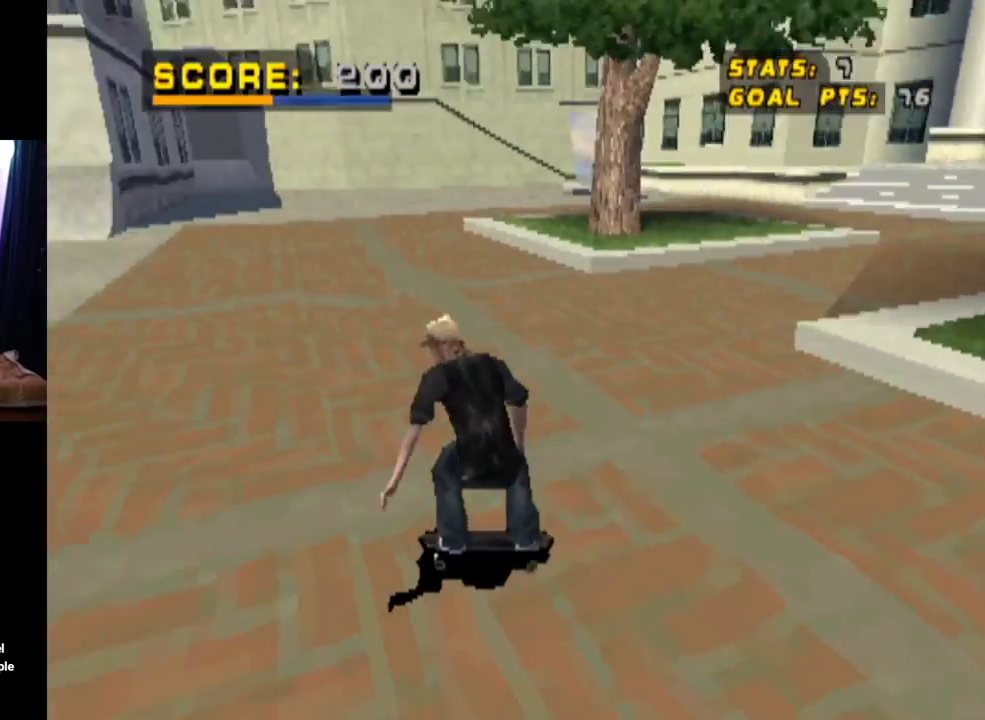
{"buttons": ["CROSS", "DPAD_UP", "DPAD_LEFT"], "left_stick": "center", "right_stick": "center", "events": [[133, "DPAD_LEFT", "down"], [217, "DPAD_DOWN", "up"], [267, "DPAD_LEFT", "up"], [433, "DPAD_UP", "down"], [500, "DPAD_LEFT", "down"]]}
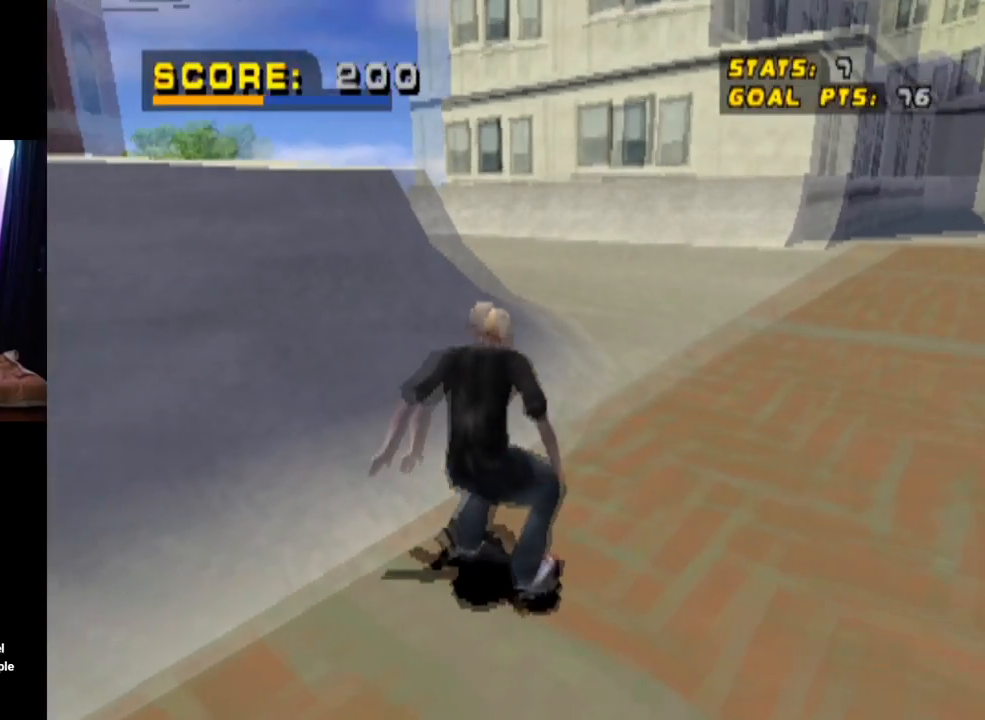
{"buttons": ["CROSS", "DPAD_UP"], "left_stick": "center", "right_stick": "center", "events": [[217, "CROSS", "up"], [267, "DPAD_LEFT", "up"], [401, "CROSS", "down"]]}
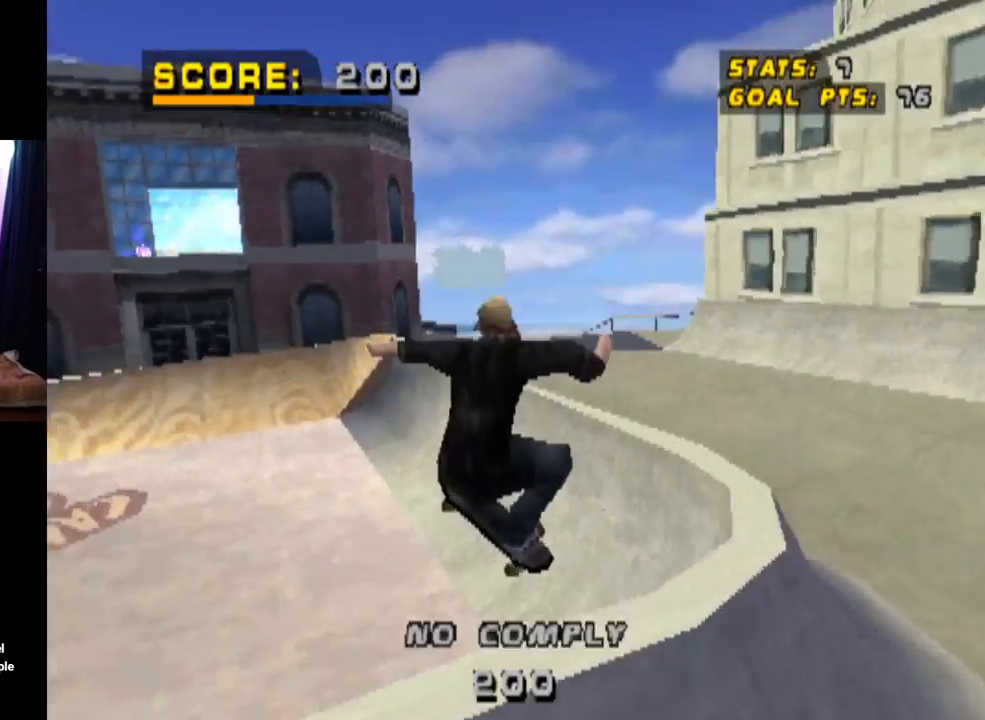
{"buttons": ["CROSS"], "left_stick": "center", "right_stick": "center", "events": [[367, "DPAD_UP", "up"]]}
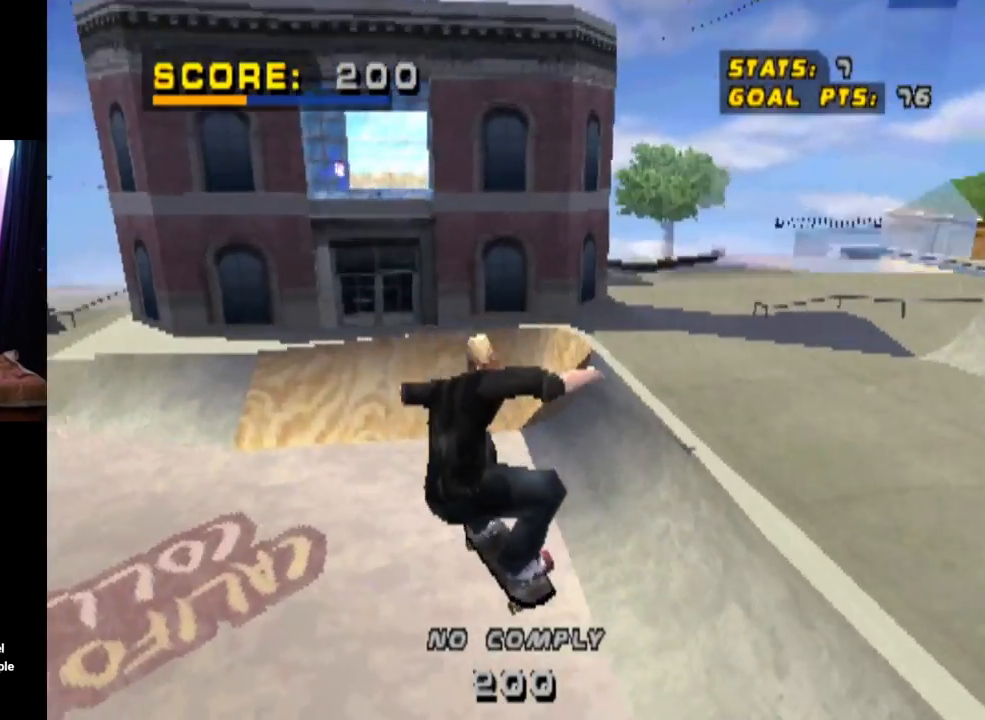
{"buttons": ["CROSS", "DPAD_DOWN", "DPAD_LEFT"], "left_stick": "center", "right_stick": "center", "events": [[384, "DPAD_LEFT", "down"], [434, "DPAD_DOWN", "down"]]}
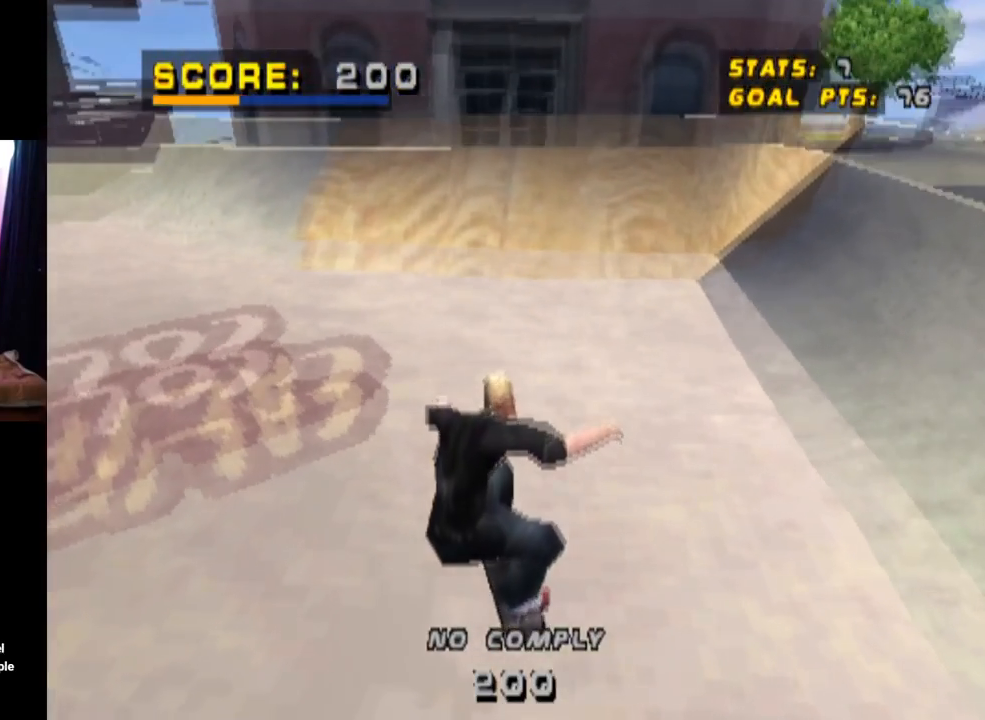
{"buttons": ["CROSS", "DPAD_DOWN", "DPAD_LEFT"], "left_stick": "center", "right_stick": "center", "events": []}
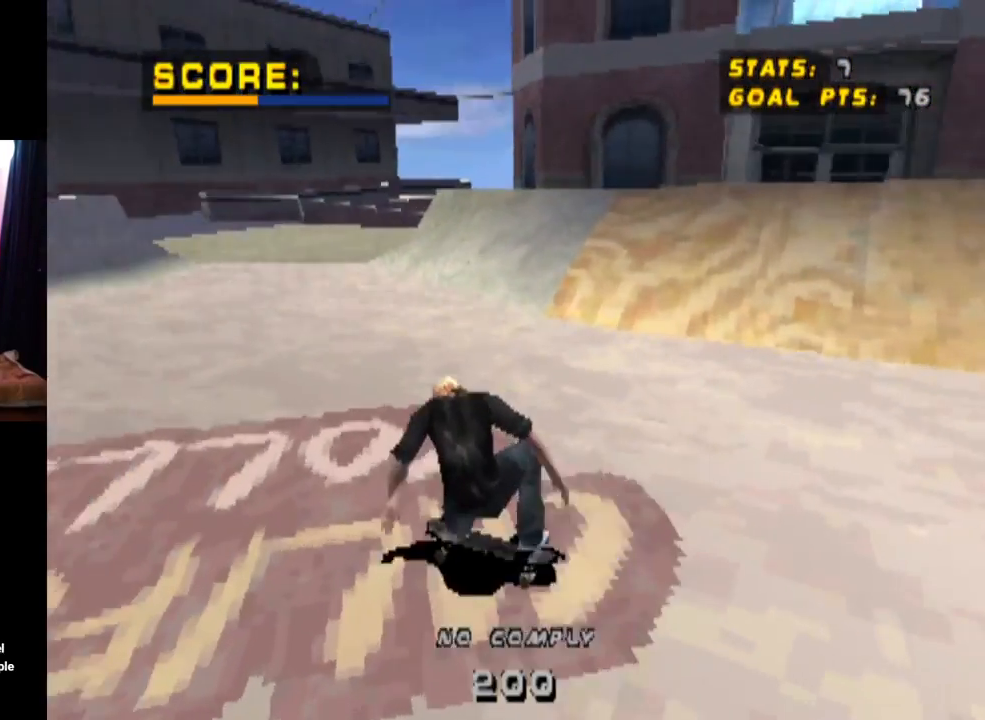
{"buttons": ["CROSS"], "left_stick": "center", "right_stick": "center", "events": [[250, "DPAD_DOWN", "up"], [250, "DPAD_LEFT", "up"]]}
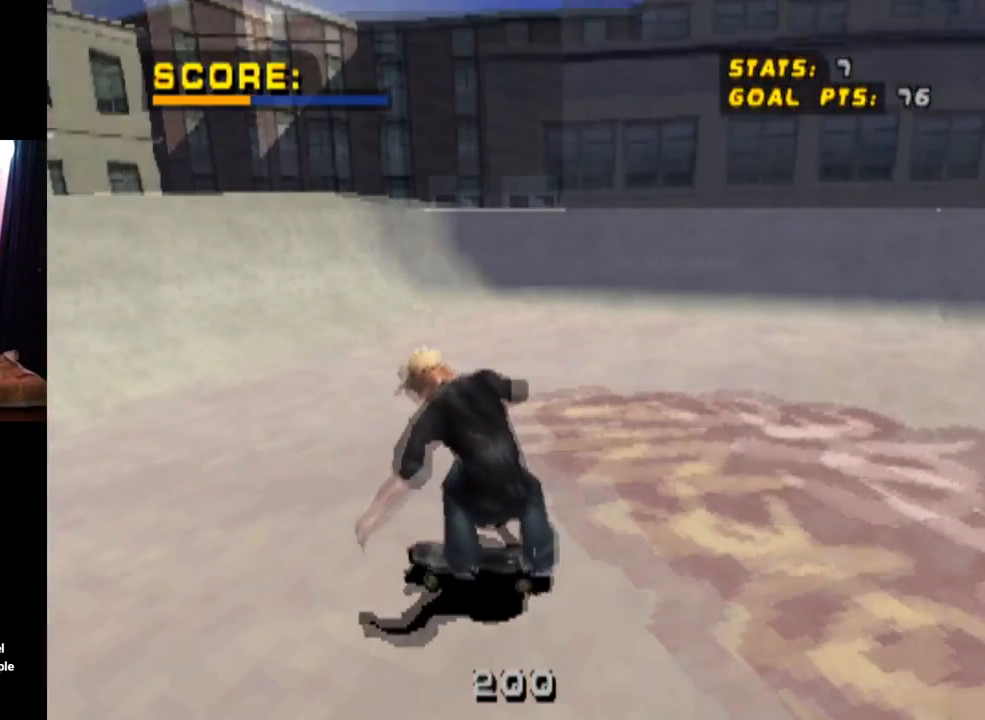
{"buttons": ["CROSS"], "left_stick": "center", "right_stick": "center", "events": [[116, "DPAD_RIGHT", "down"], [350, "DPAD_RIGHT", "up"]]}
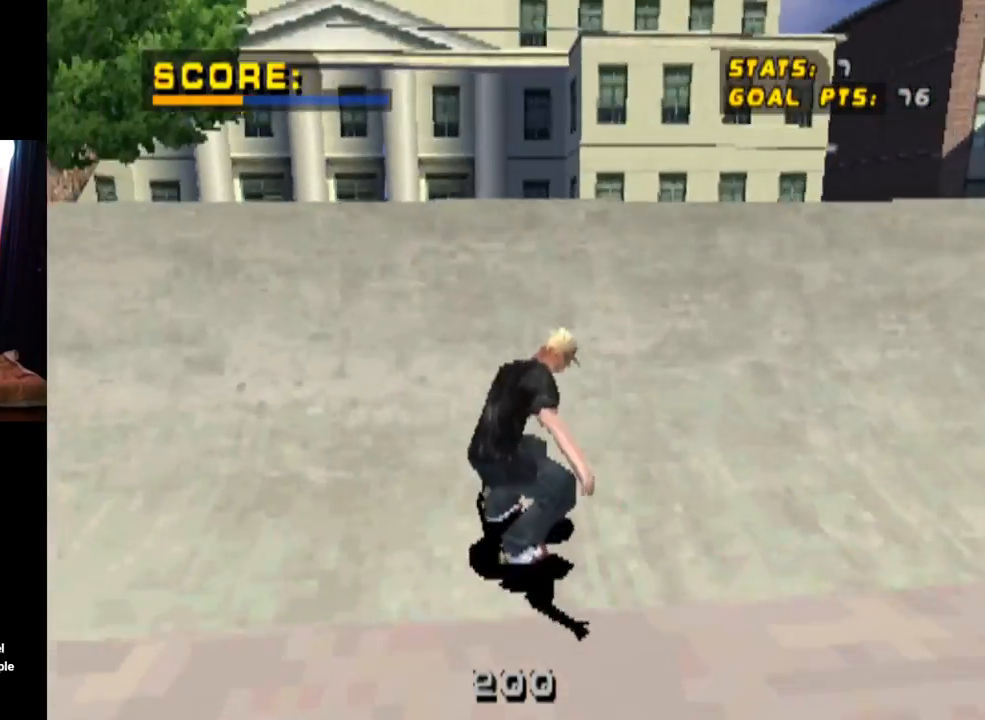
{"buttons": ["CIRCLE", "DPAD_RIGHT"], "left_stick": "center", "right_stick": "center", "events": [[117, "DPAD_RIGHT", "down"], [167, "CROSS", "up"], [234, "CIRCLE", "down"]]}
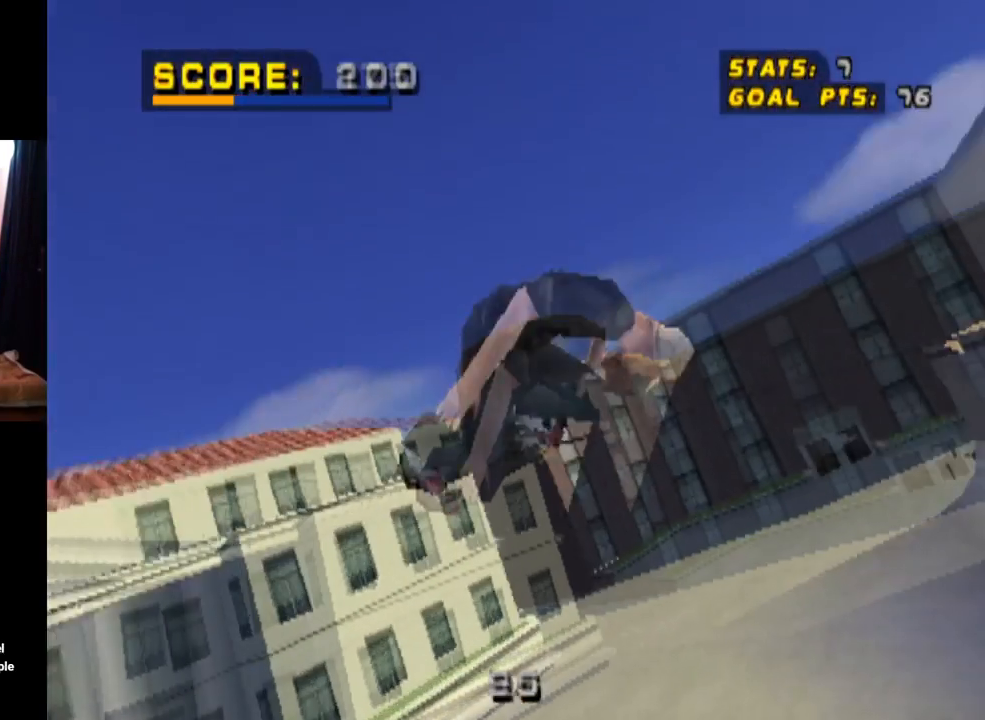
{"buttons": ["CIRCLE", "DPAD_RIGHT"], "left_stick": "center", "right_stick": "center", "events": []}
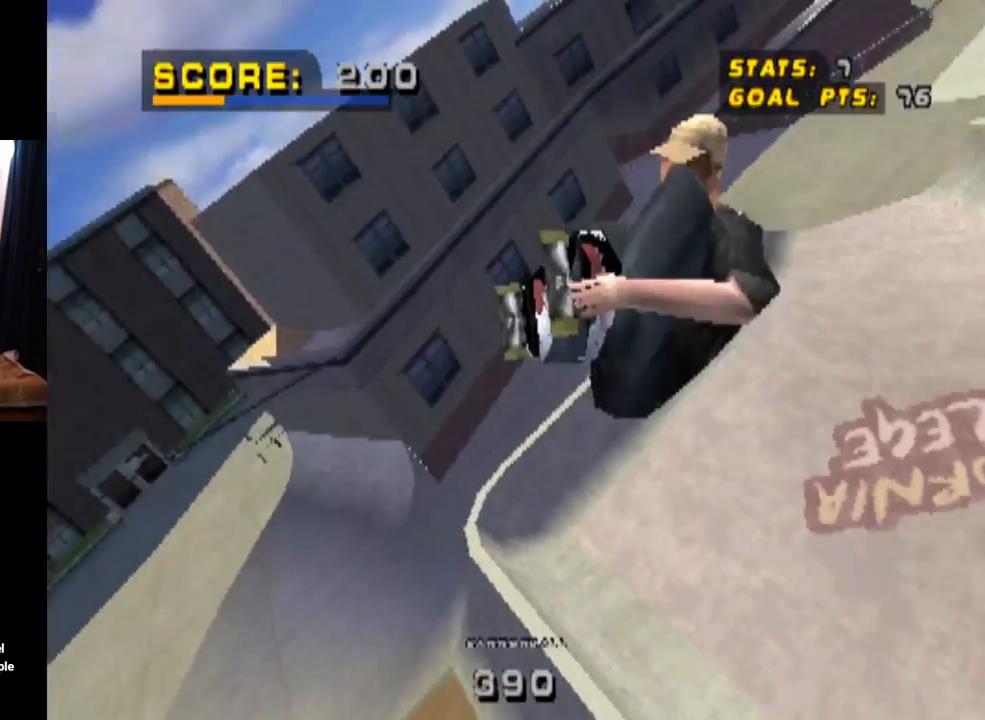
{"buttons": ["DPAD_RIGHT"], "left_stick": "center", "right_stick": "center", "events": [[367, "CIRCLE", "up"]]}
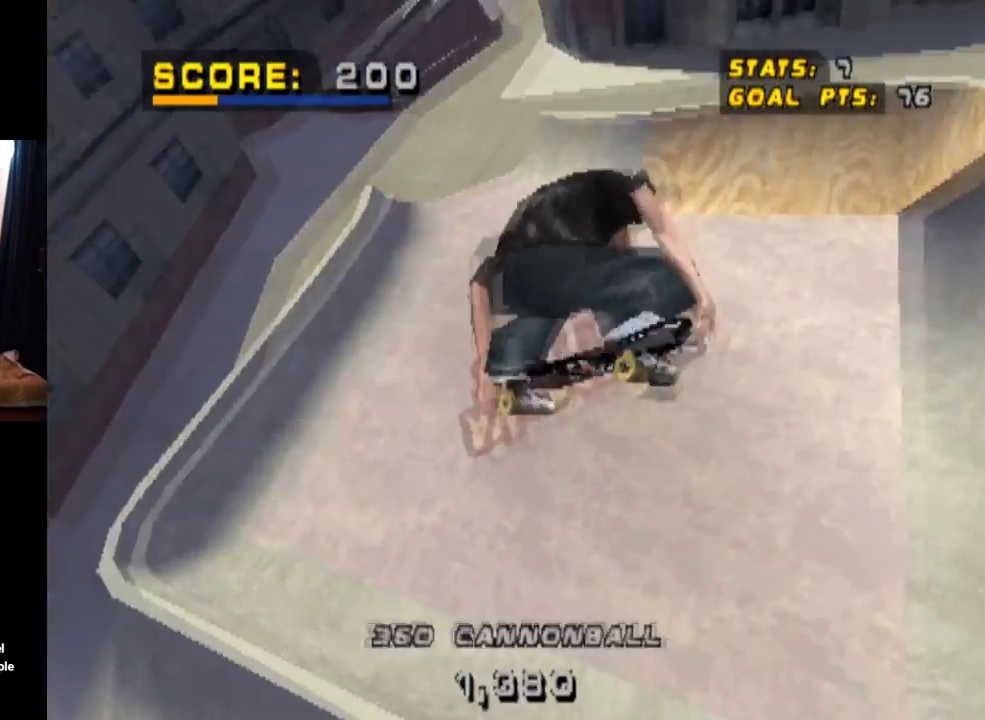
{"buttons": ["CROSS"], "left_stick": "center", "right_stick": "center", "events": [[66, "CROSS", "down"], [83, "DPAD_RIGHT", "up"]]}
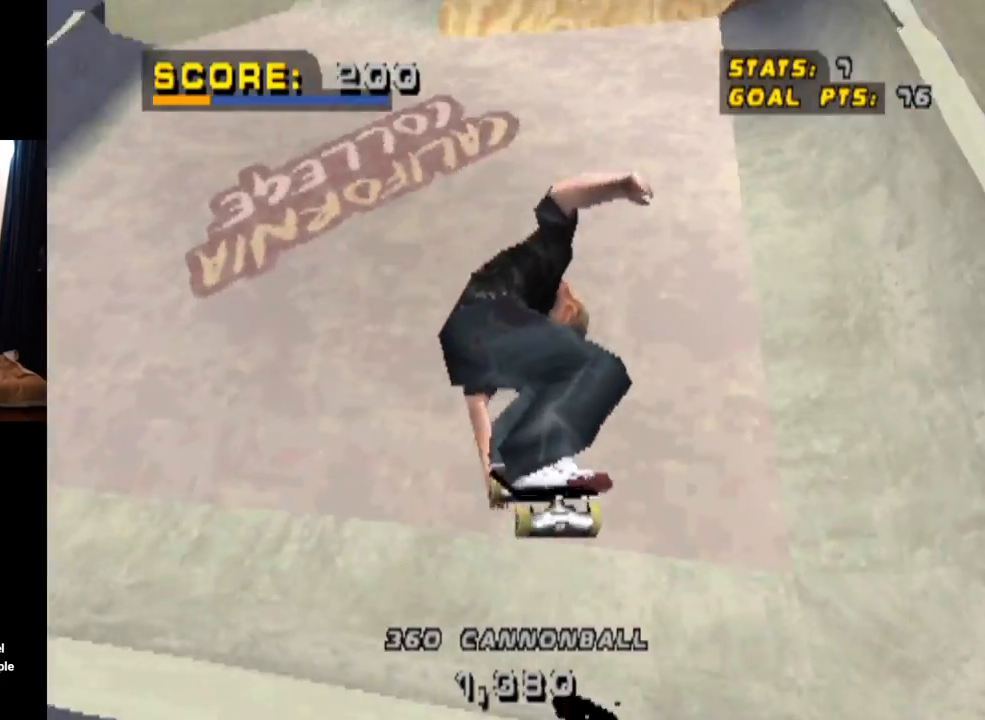
{"buttons": ["CROSS"], "left_stick": "center", "right_stick": "center", "events": []}
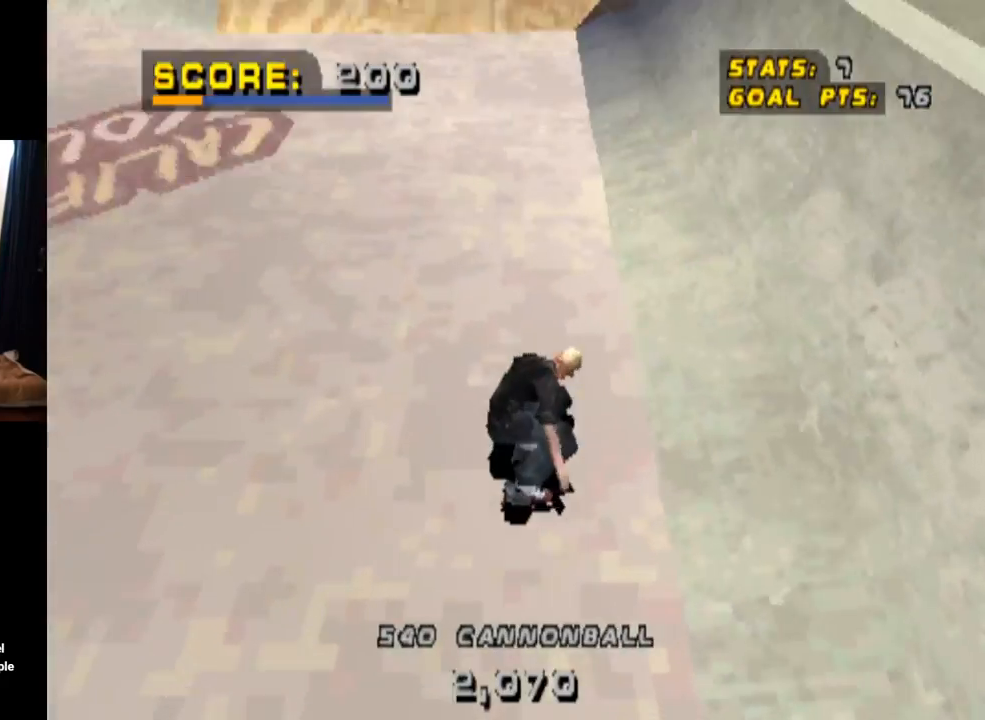
{"buttons": ["CROSS"], "left_stick": "center", "right_stick": "center", "events": [[16, "DPAD_LEFT", "down"], [133, "DPAD_LEFT", "up"]]}
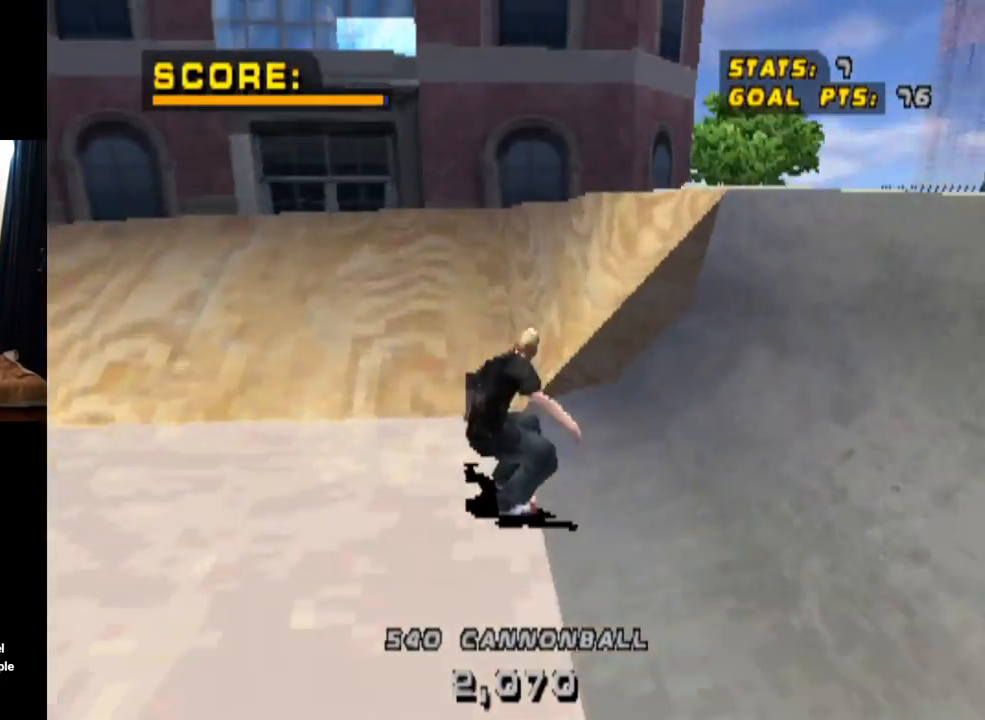
{"buttons": [], "left_stick": "center", "right_stick": "center", "events": [[117, "CROSS", "up"], [200, "CROSS", "down"], [217, "DPAD_LEFT", "down"], [284, "DPAD_LEFT", "up"], [501, "CROSS", "up"]]}
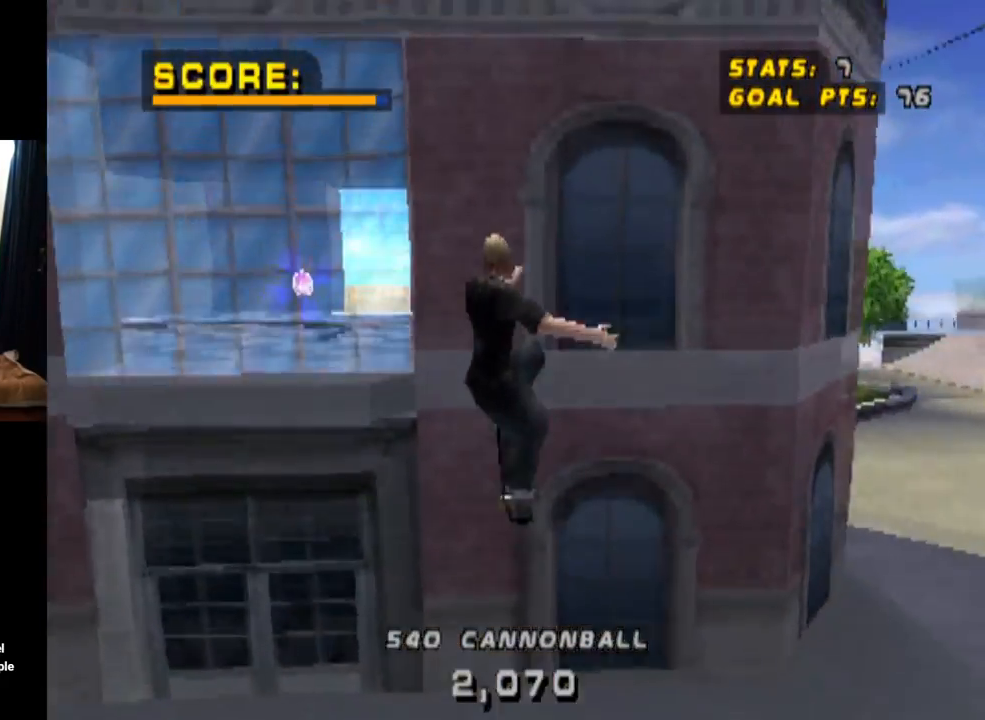
{"buttons": [], "left_stick": "center", "right_stick": "center", "events": []}
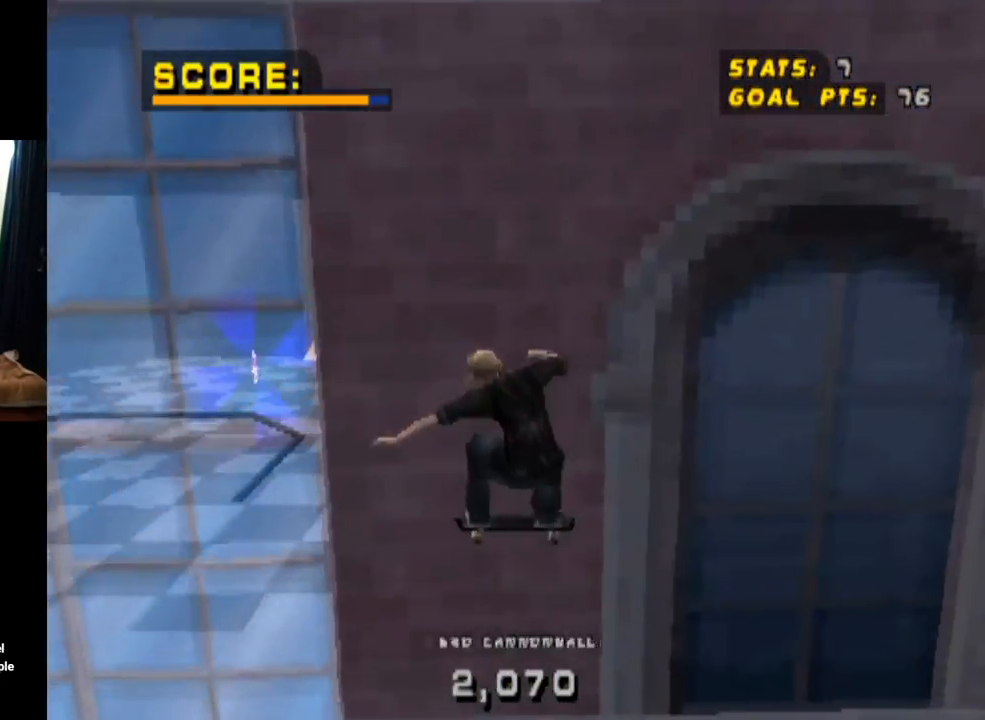
{"buttons": [], "left_stick": "center", "right_stick": "center", "events": []}
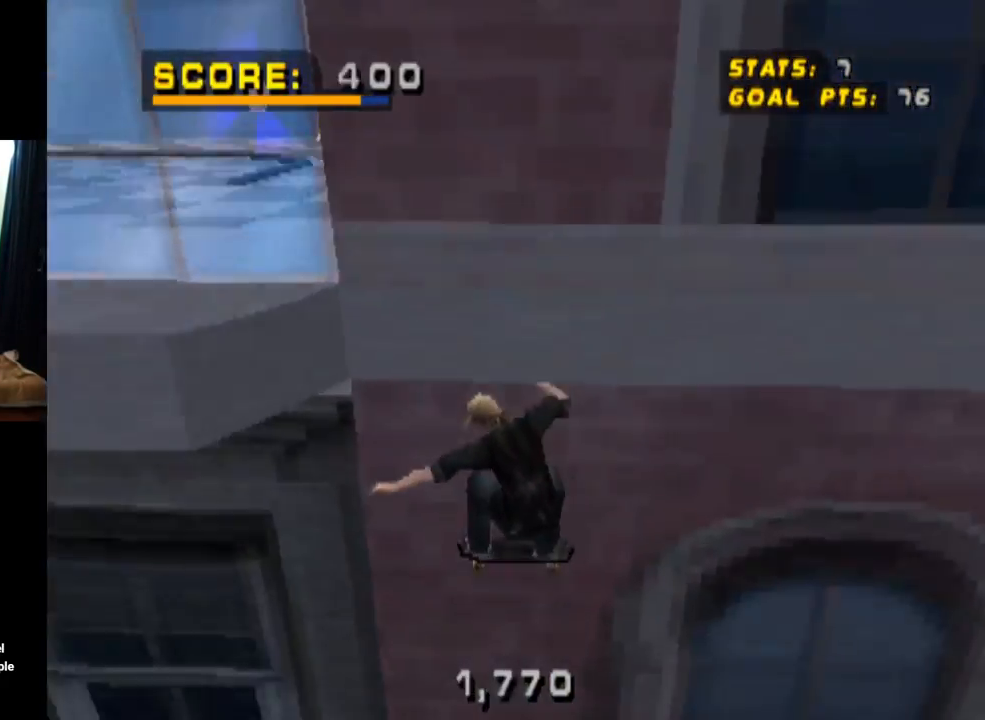
{"buttons": ["CROSS", "DPAD_DOWN", "DPAD_LEFT"], "left_stick": "center", "right_stick": "center", "events": [[133, "CROSS", "down"], [233, "DPAD_LEFT", "down"], [267, "DPAD_DOWN", "down"]]}
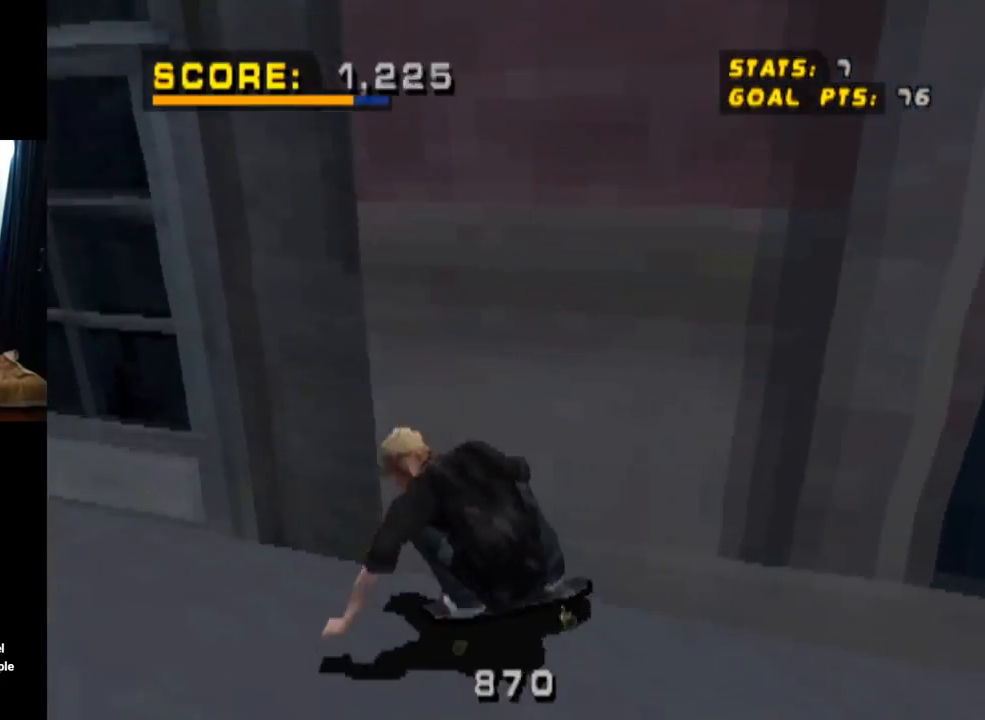
{"buttons": ["CROSS", "DPAD_UP"], "left_stick": "center", "right_stick": "center", "events": [[150, "DPAD_DOWN", "up"], [217, "DPAD_LEFT", "up"], [501, "DPAD_UP", "down"]]}
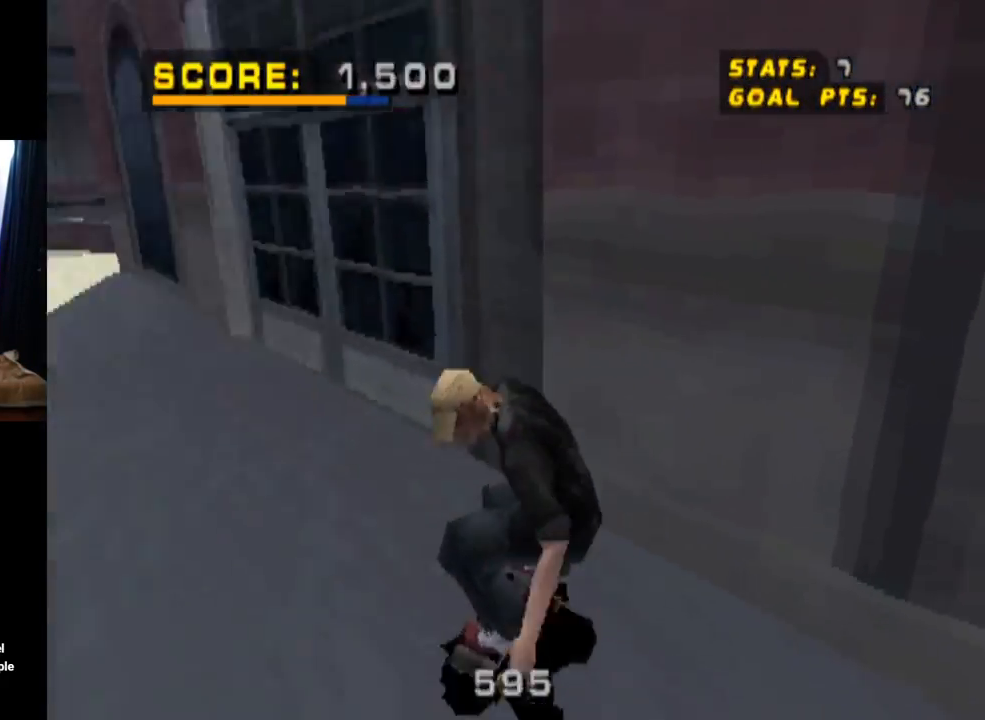
{"buttons": ["CROSS", "DPAD_UP"], "left_stick": "center", "right_stick": "center", "events": [[100, "DPAD_UP", "up"], [183, "DPAD_RIGHT", "down"], [467, "DPAD_RIGHT", "up"], [483, "DPAD_UP", "down"]]}
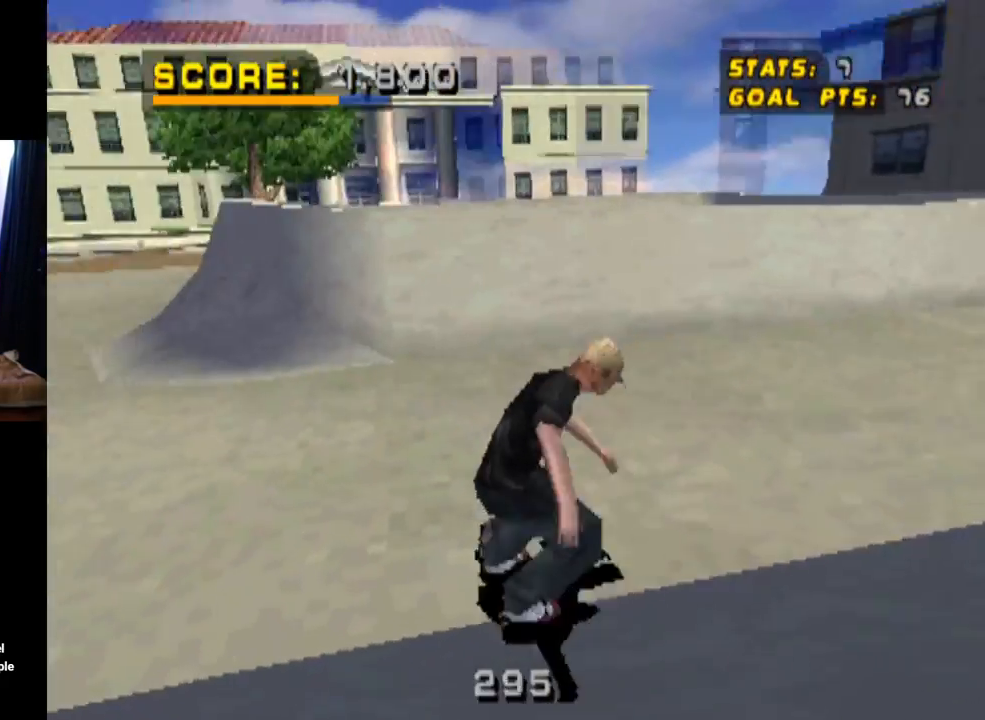
{"buttons": ["CROSS", "DPAD_UP"], "left_stick": "center", "right_stick": "center", "events": [[100, "DPAD_UP", "up"], [184, "DPAD_UP", "down"], [284, "DPAD_UP", "up"], [334, "DPAD_UP", "down"], [417, "CROSS", "up"], [417, "DPAD_UP", "up"], [484, "CROSS", "down"], [484, "DPAD_UP", "down"]]}
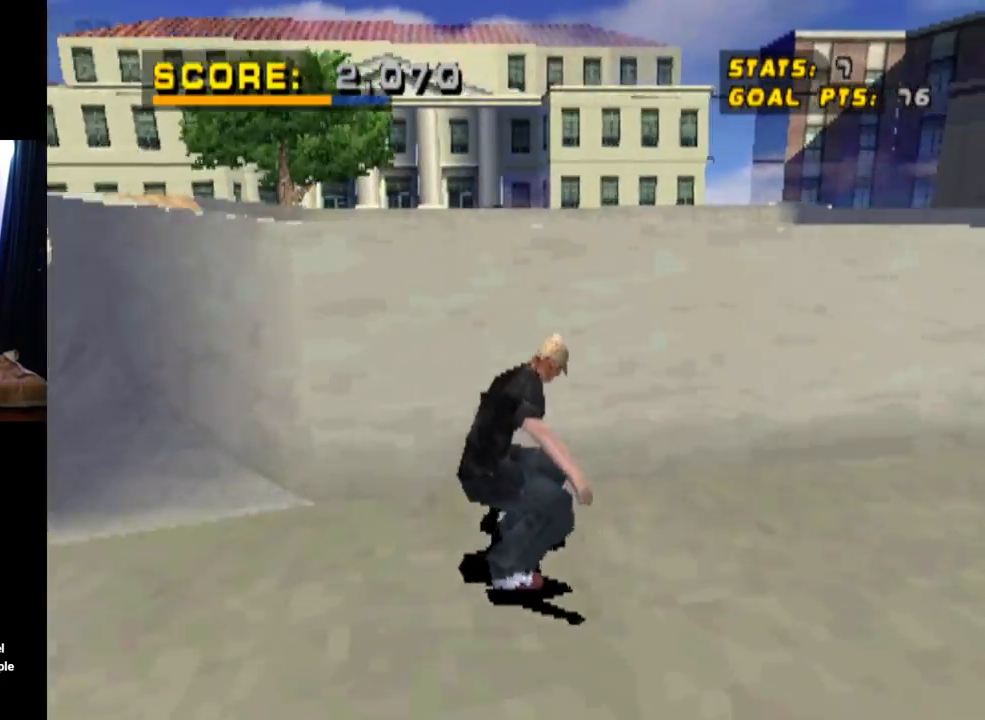
{"buttons": ["CROSS"], "left_stick": "center", "right_stick": "center", "events": [[33, "DPAD_UP", "up"]]}
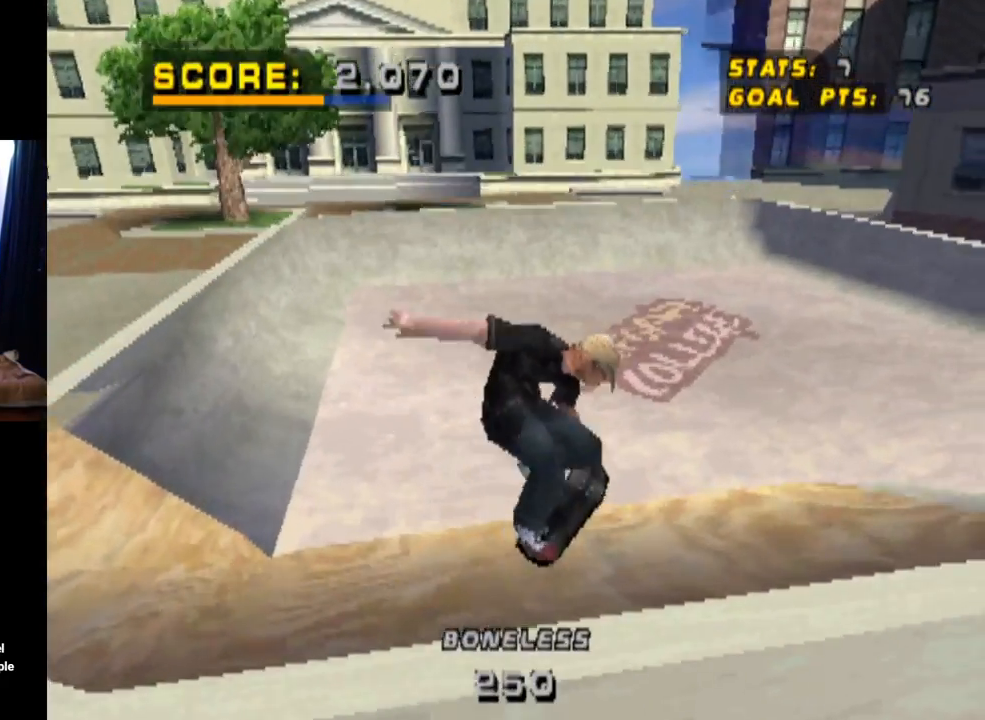
{"buttons": ["L1", "DPAD_DOWN", "DPAD_LEFT"], "left_stick": "center", "right_stick": "center", "events": [[101, "CROSS", "up"], [117, "TRIANGLE", "down"], [234, "DPAD_LEFT", "down"], [267, "DPAD_DOWN", "down"], [351, "CROSS", "down"], [351, "L1", "down"], [384, "TRIANGLE", "up"], [418, "CROSS", "up"]]}
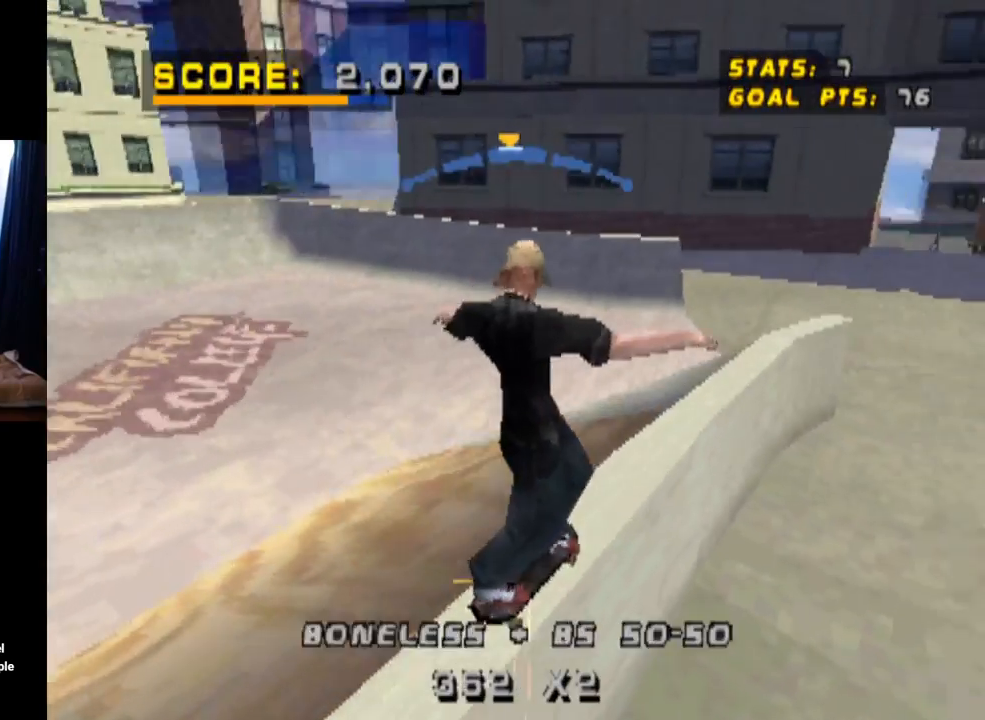
{"buttons": ["CROSS", "L1"], "left_stick": "center", "right_stick": "center", "events": [[250, "DPAD_DOWN", "up"], [350, "CROSS", "down"], [450, "DPAD_LEFT", "up"]]}
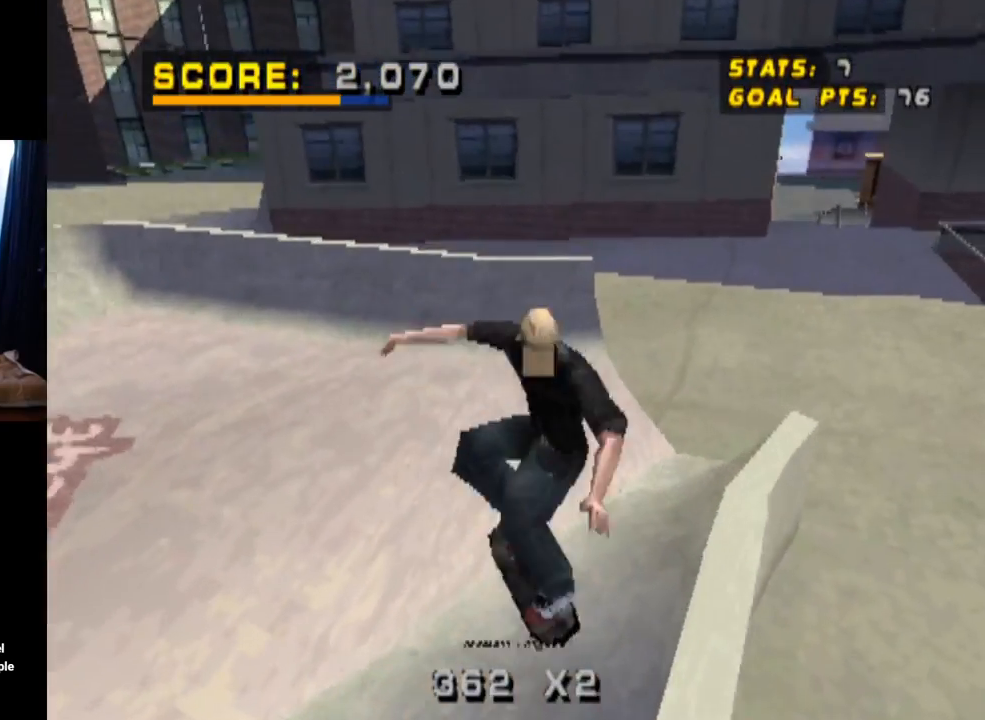
{"buttons": ["CROSS", "DPAD_LEFT"], "left_stick": "center", "right_stick": "center", "events": [[17, "L1", "up"], [351, "DPAD_LEFT", "down"]]}
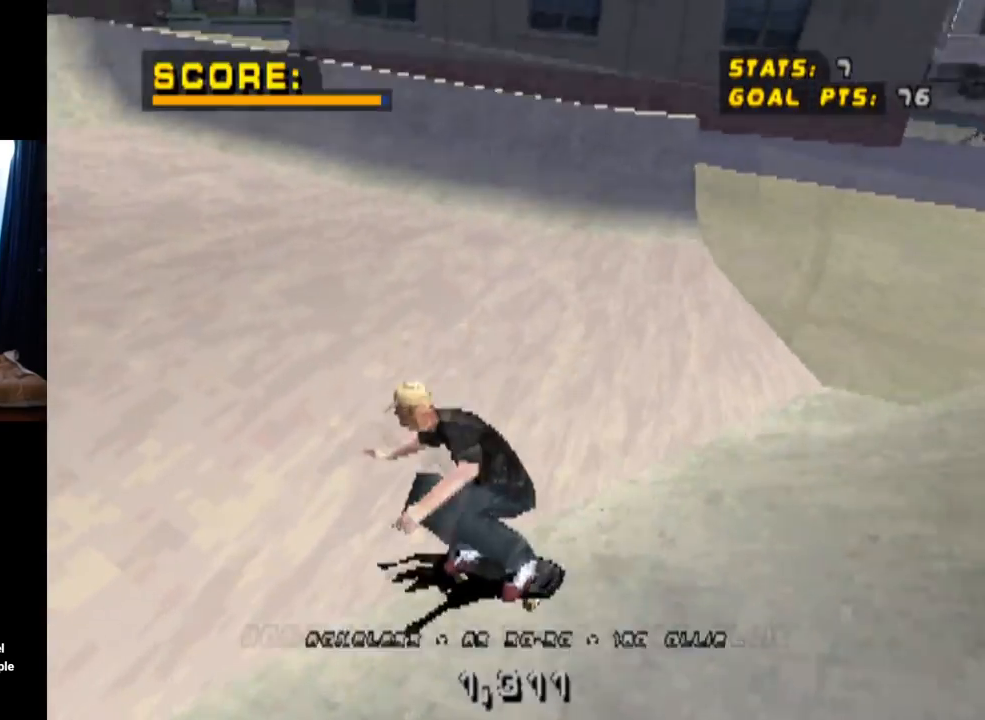
{"buttons": ["CROSS", "DPAD_RIGHT"], "left_stick": "center", "right_stick": "center", "events": [[83, "DPAD_LEFT", "up"], [350, "DPAD_RIGHT", "down"]]}
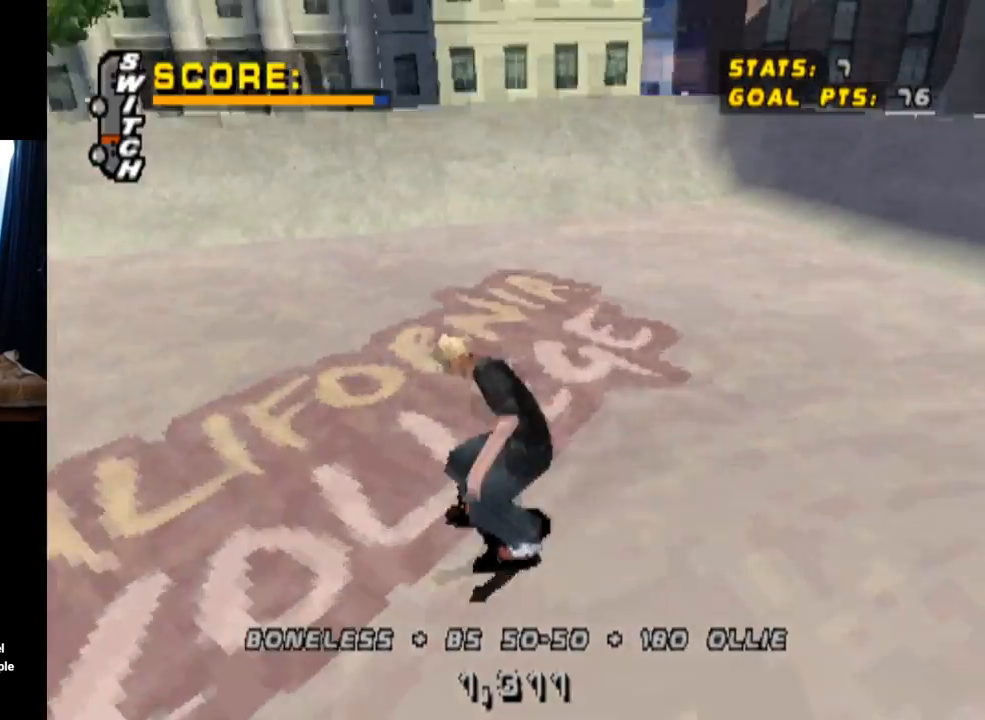
{"buttons": ["CROSS"], "left_stick": "center", "right_stick": "center", "events": [[67, "DPAD_RIGHT", "up"], [334, "DPAD_LEFT", "down"], [451, "DPAD_LEFT", "up"]]}